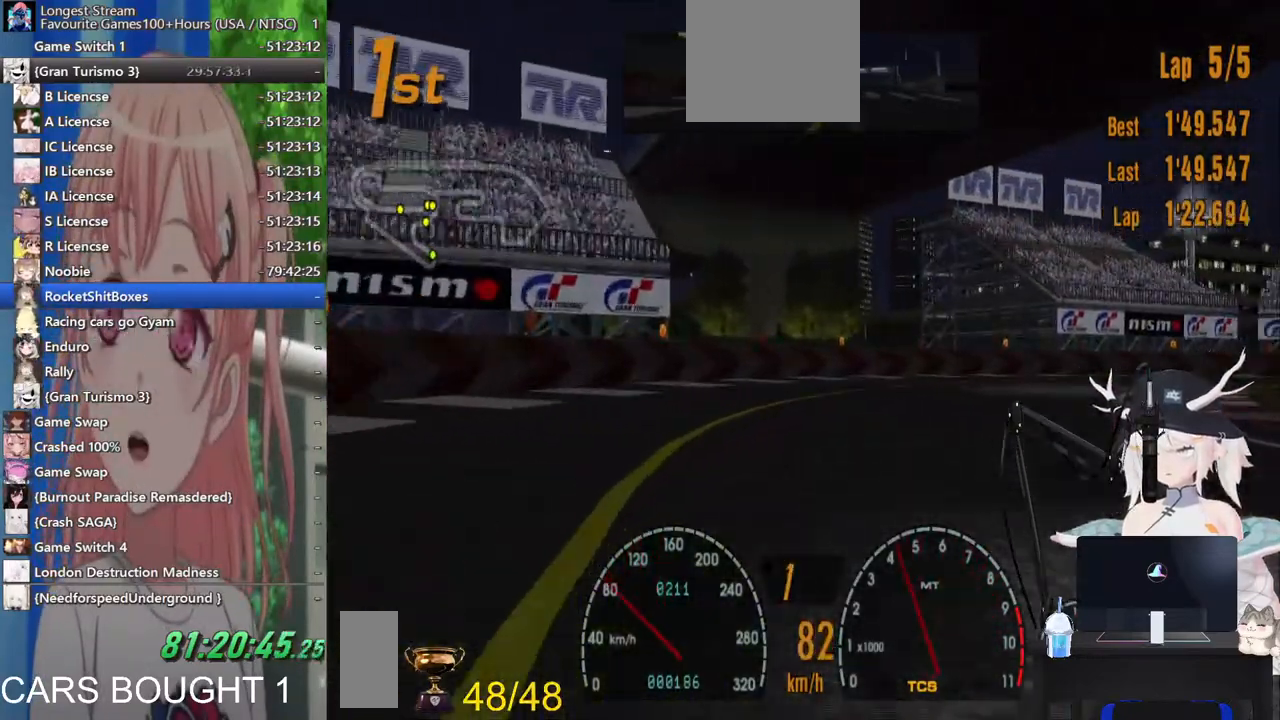
Gameplay with a controller (PlayStation layout); each line is a JSON object with the inputs held at the frame after it. "events" lists button and stick changes between this image and that frame as [ms after this image, input, new state], when the widget could be followed in between. Not read: L1 R1 R2.
{"buttons": [], "left_stick": "right", "right_stick": "center", "events": []}
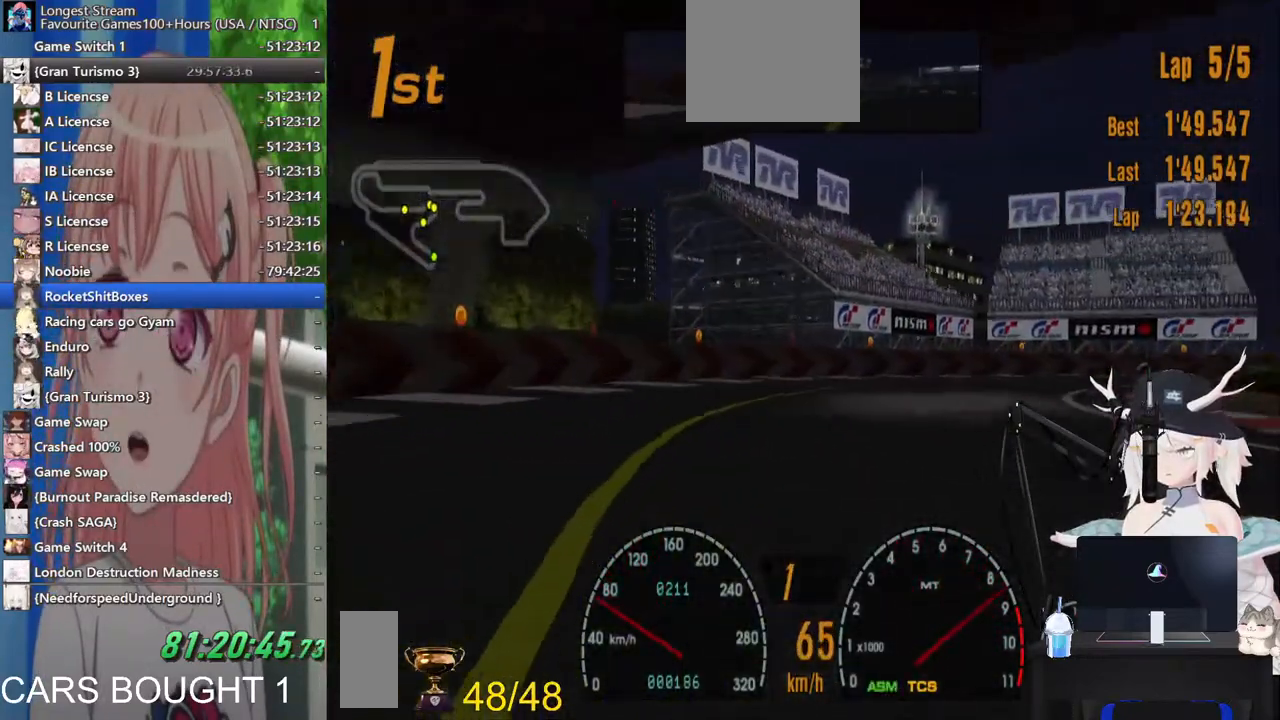
{"buttons": ["CROSS"], "left_stick": "right", "right_stick": "center", "events": [[383, "CROSS", "down"]]}
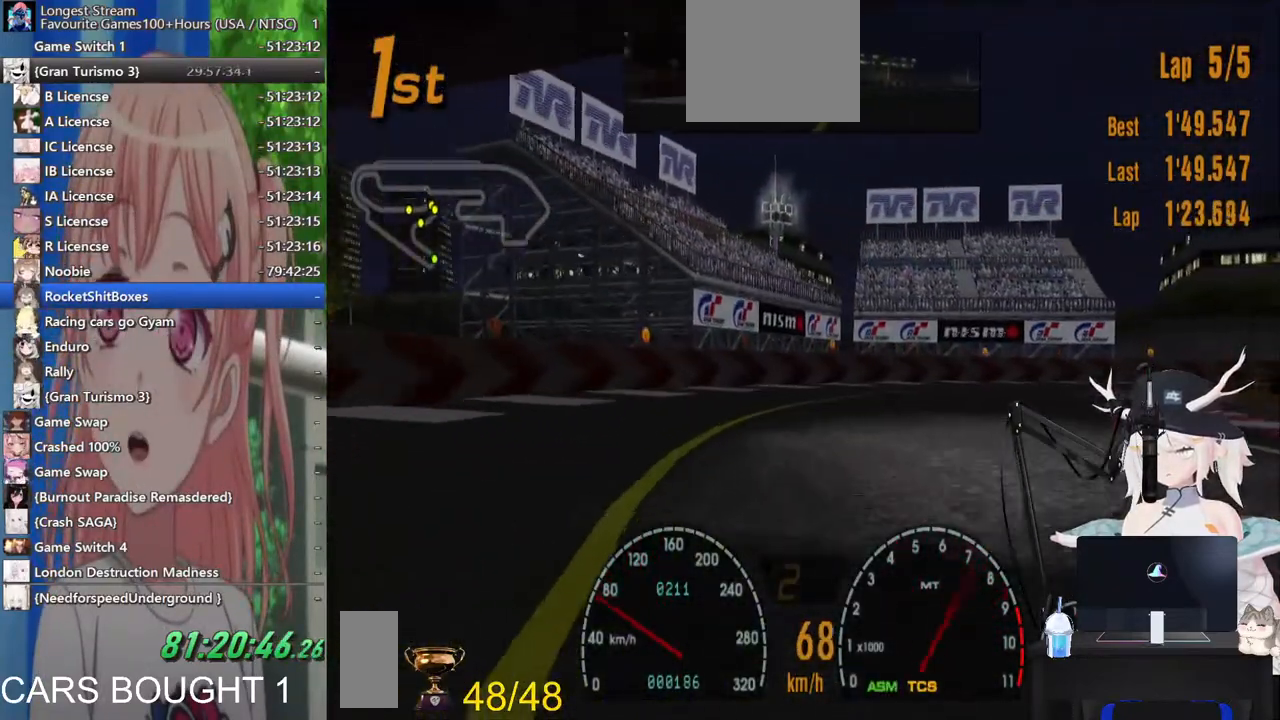
{"buttons": [], "left_stick": "right", "right_stick": "center", "events": [[17, "CROSS", "up"]]}
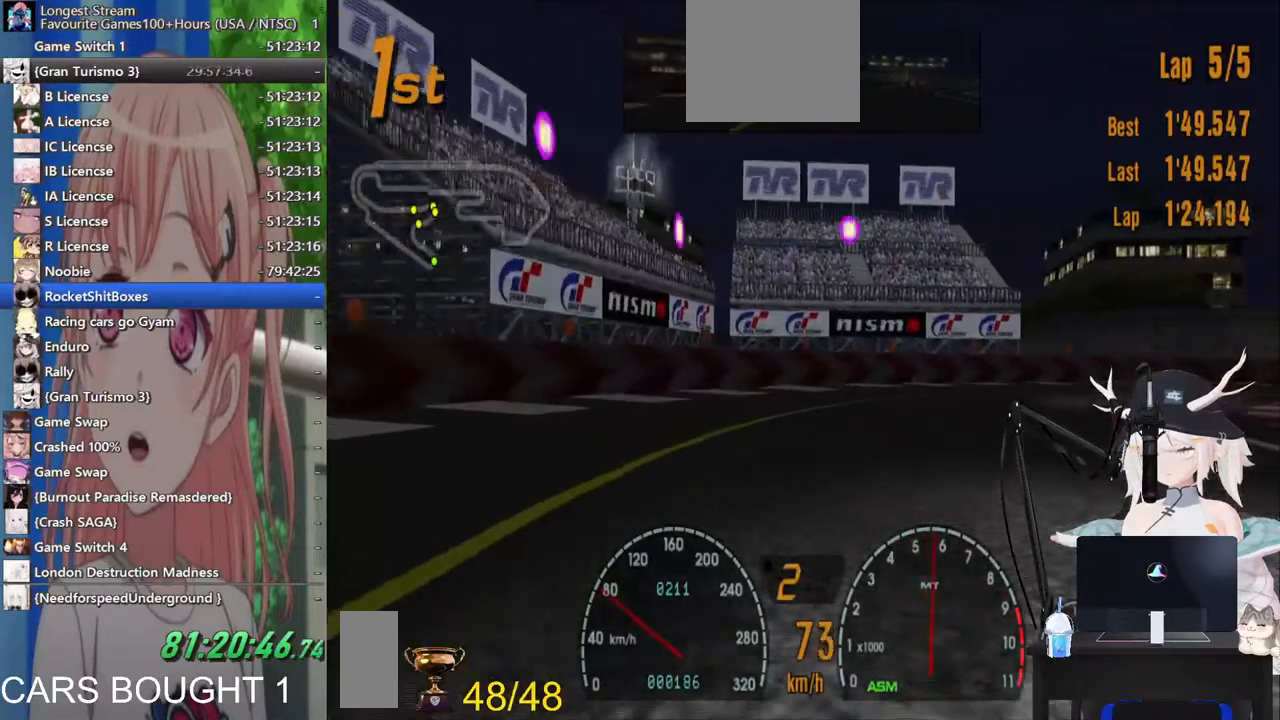
{"buttons": [], "left_stick": "right", "right_stick": "center", "events": []}
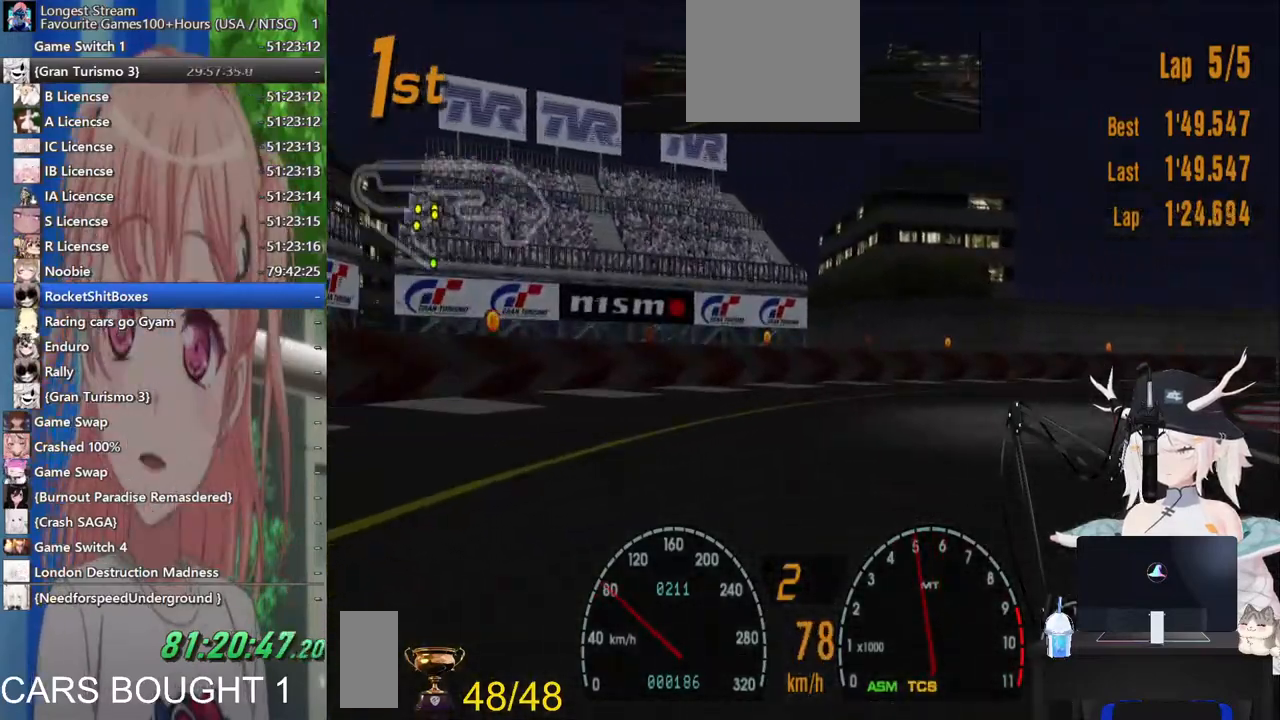
{"buttons": [], "left_stick": "right", "right_stick": "center", "events": []}
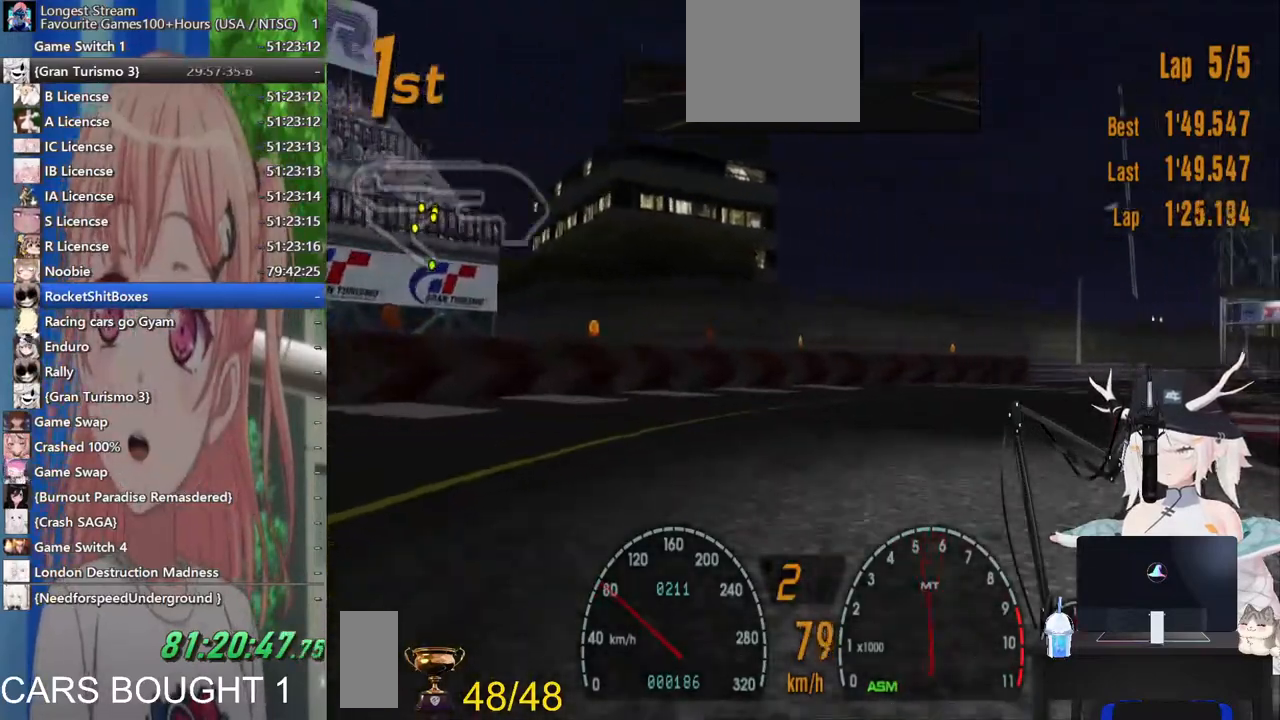
{"buttons": [], "left_stick": "right", "right_stick": "center", "events": []}
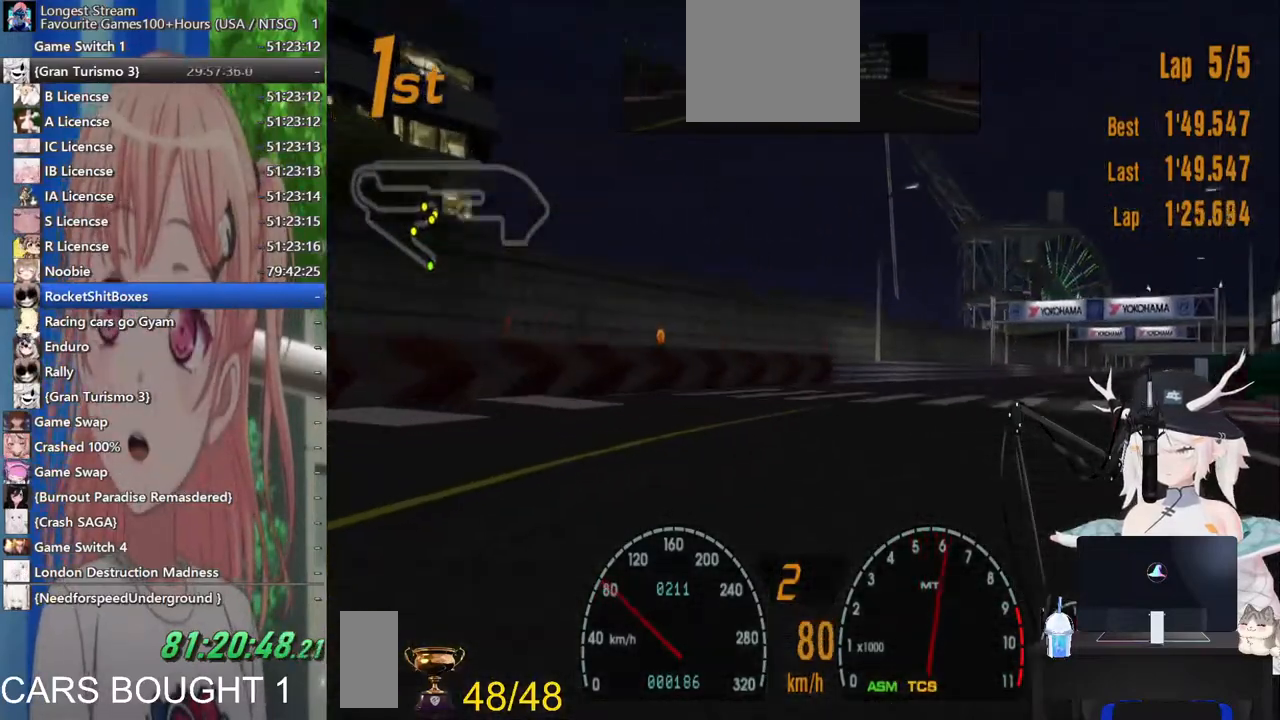
{"buttons": [], "left_stick": "center", "right_stick": "center", "events": [[117, "left_stick", "center"], [367, "left_stick", "right"], [483, "left_stick", "center"]]}
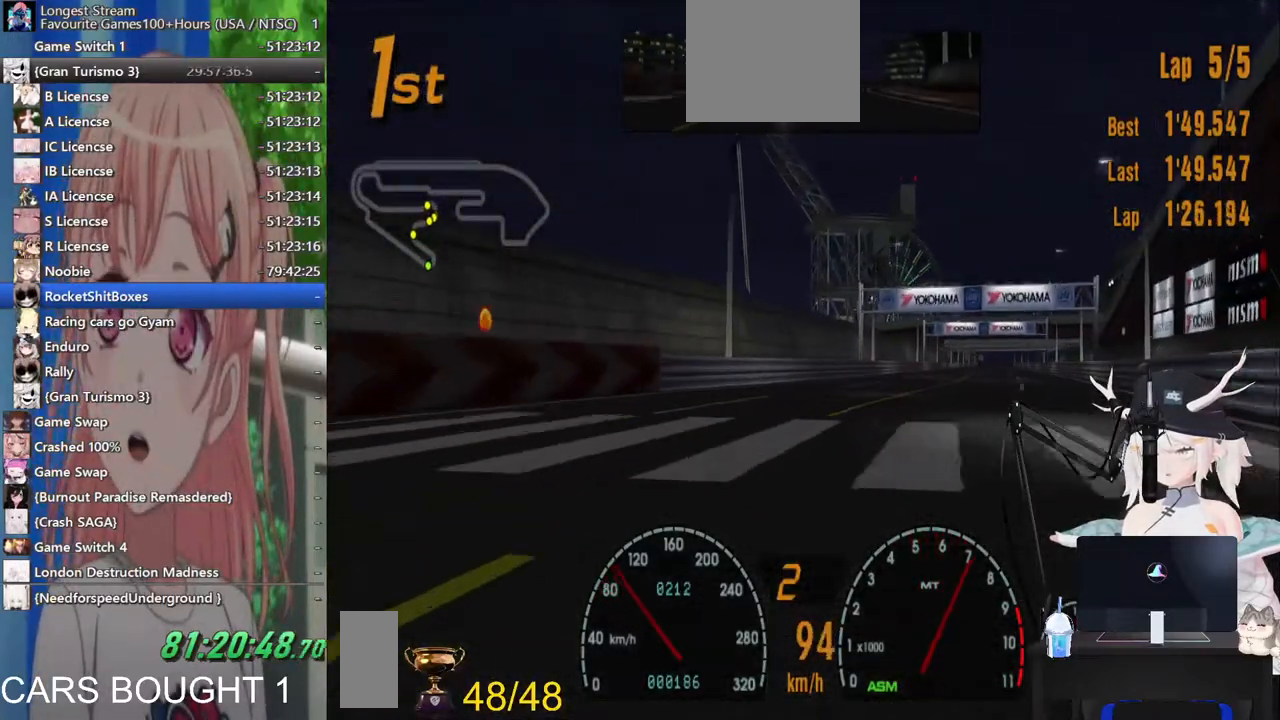
{"buttons": [], "left_stick": "center", "right_stick": "center", "events": [[133, "left_stick", "right"], [283, "left_stick", "center"]]}
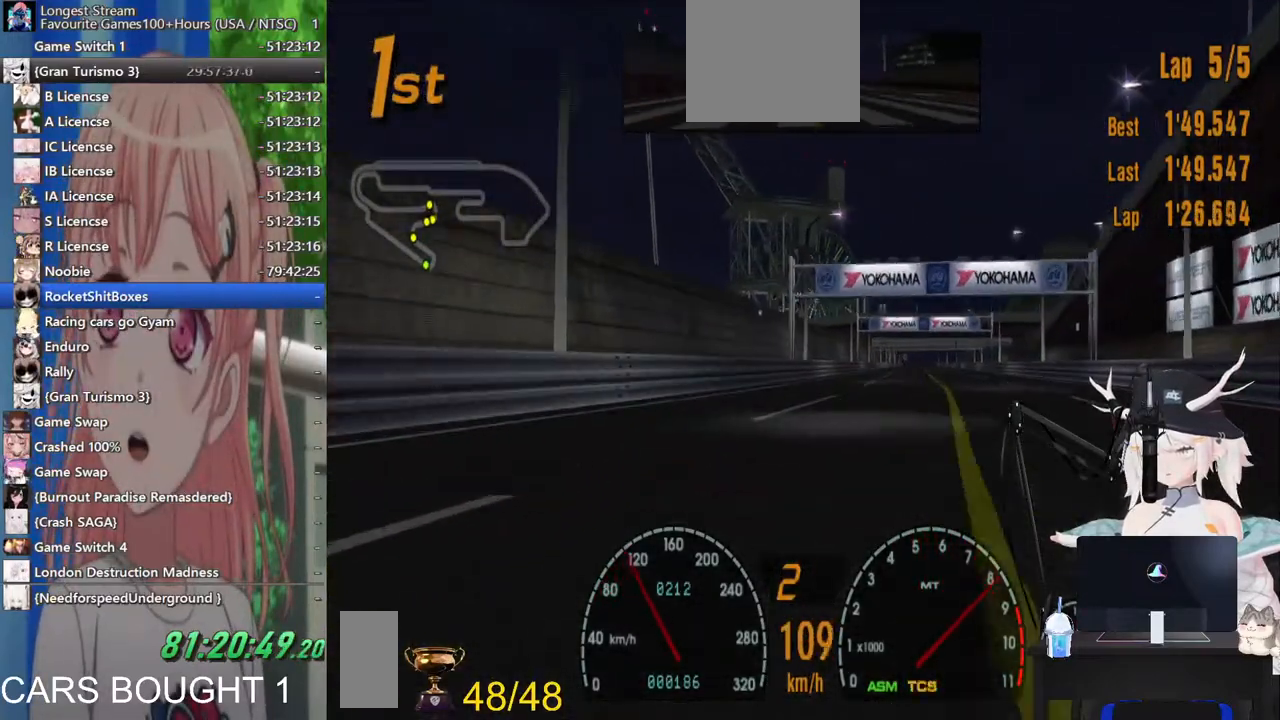
{"buttons": [], "left_stick": "center", "right_stick": "center", "events": [[183, "CROSS", "down"], [300, "CROSS", "up"]]}
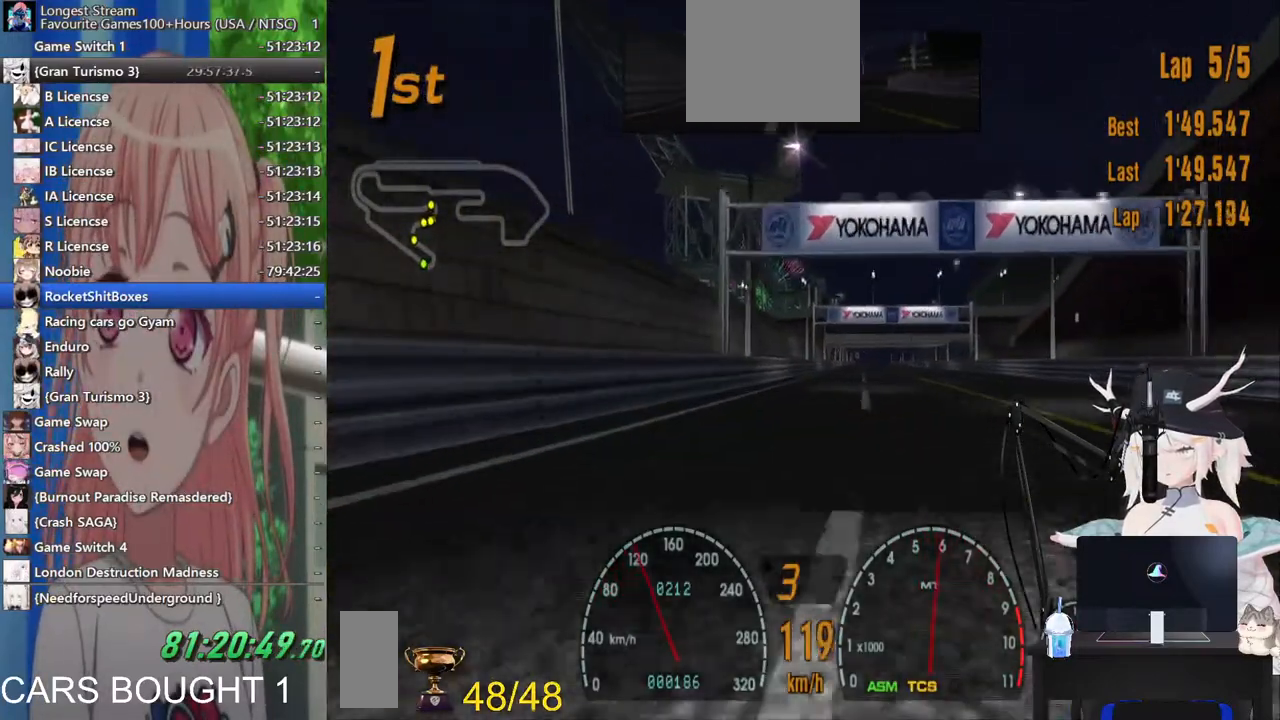
{"buttons": [], "left_stick": "center", "right_stick": "center", "events": [[300, "left_stick", "right"], [433, "left_stick", "center"]]}
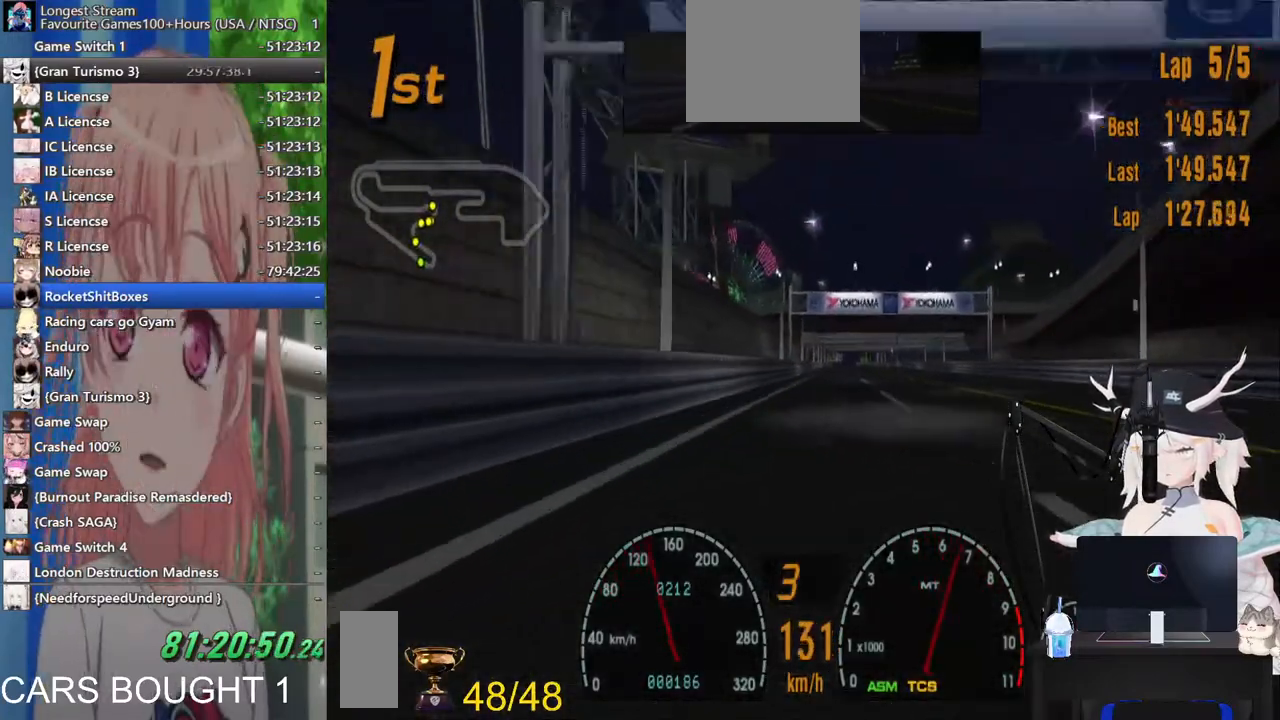
{"buttons": [], "left_stick": "center", "right_stick": "center", "events": []}
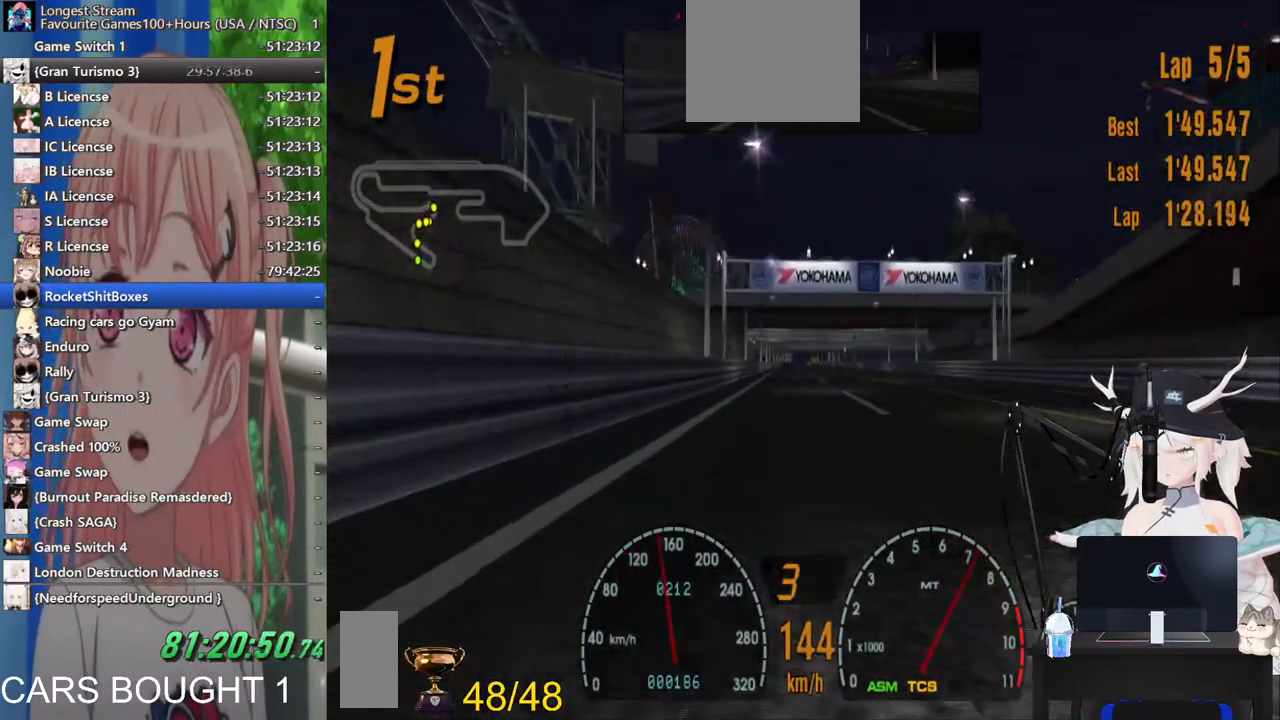
{"buttons": [], "left_stick": "center", "right_stick": "center", "events": []}
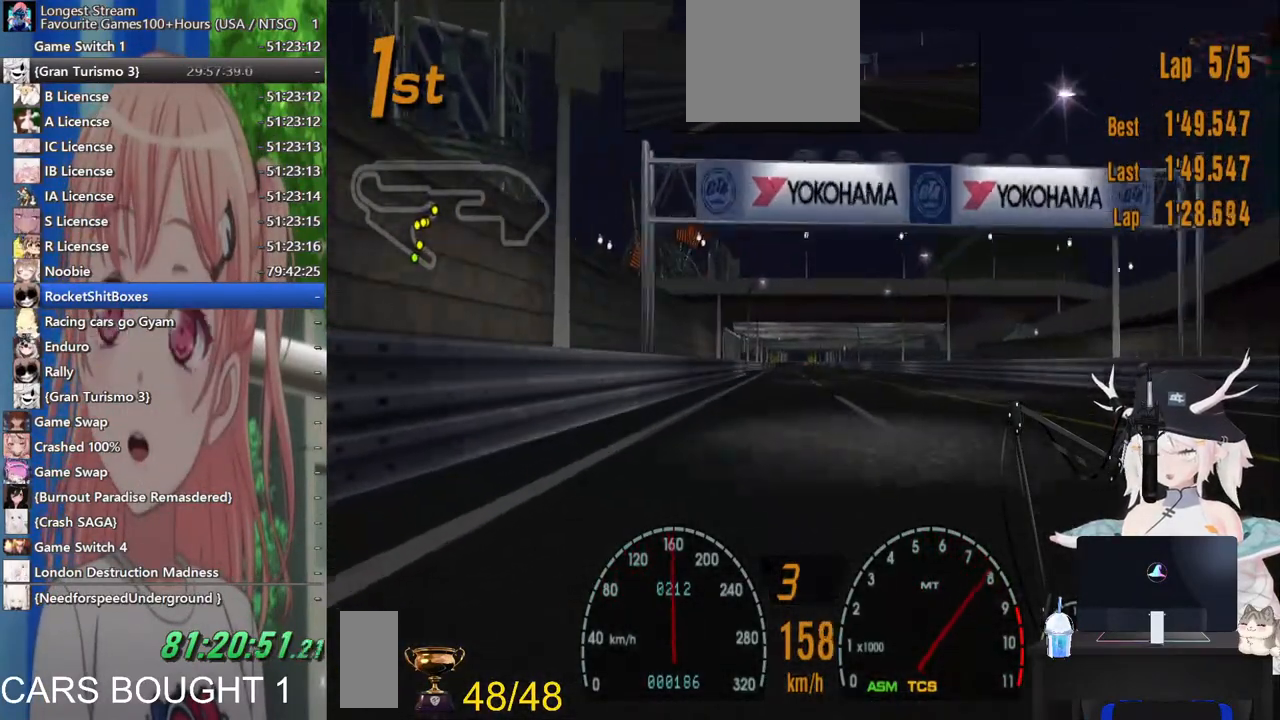
{"buttons": [], "left_stick": "center", "right_stick": "center", "events": []}
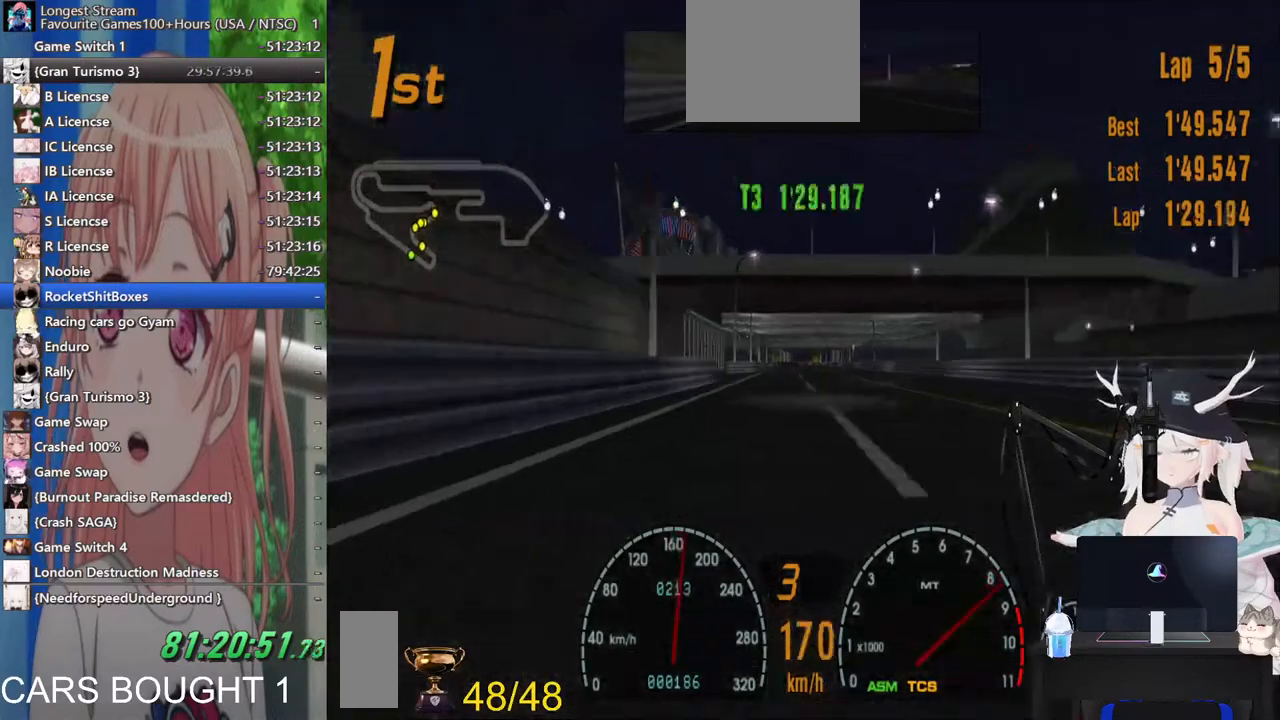
{"buttons": ["CROSS"], "left_stick": "center", "right_stick": "center", "events": [[417, "CROSS", "down"]]}
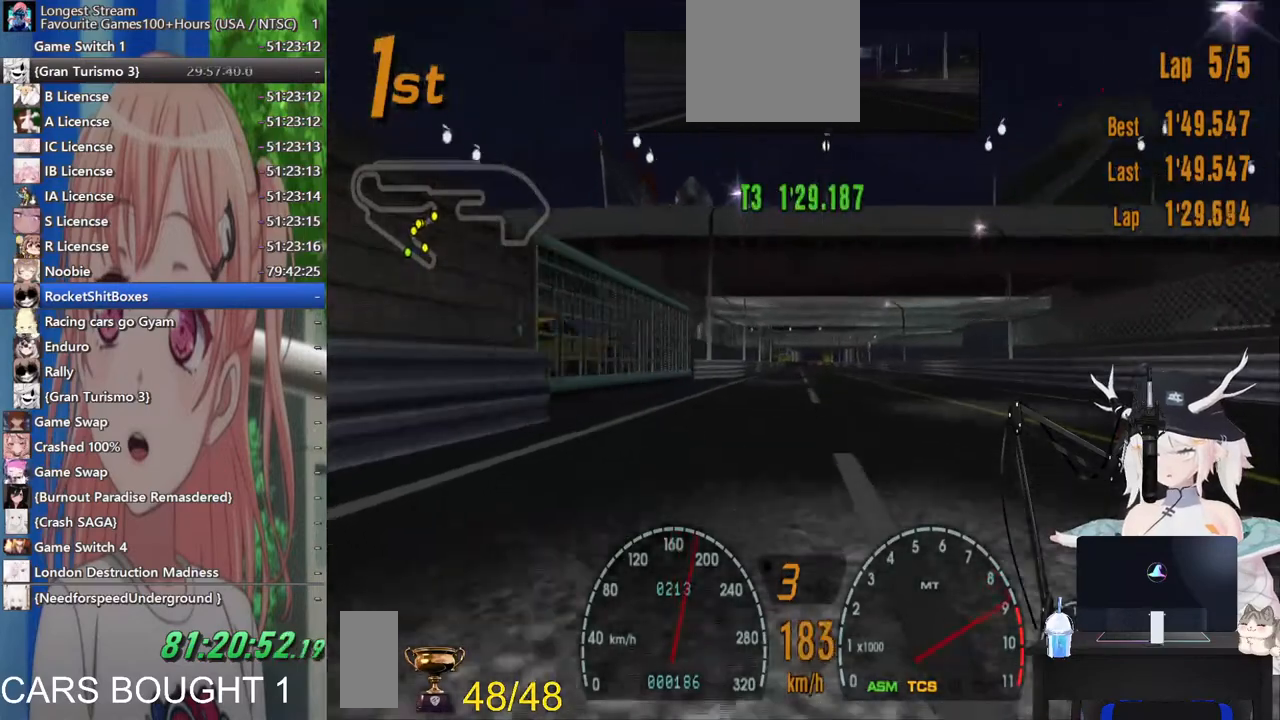
{"buttons": [], "left_stick": "center", "right_stick": "center", "events": [[117, "CROSS", "up"]]}
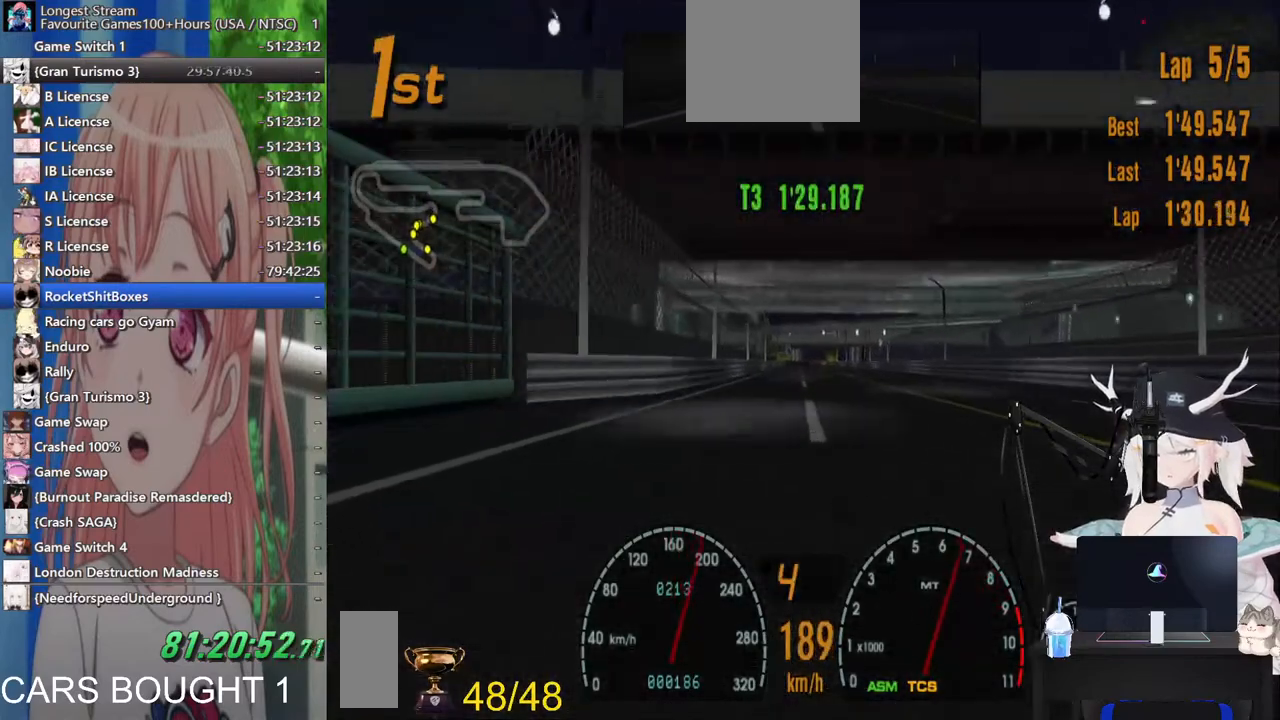
{"buttons": [], "left_stick": "center", "right_stick": "center", "events": [[67, "left_stick", "up"], [467, "left_stick", "center"]]}
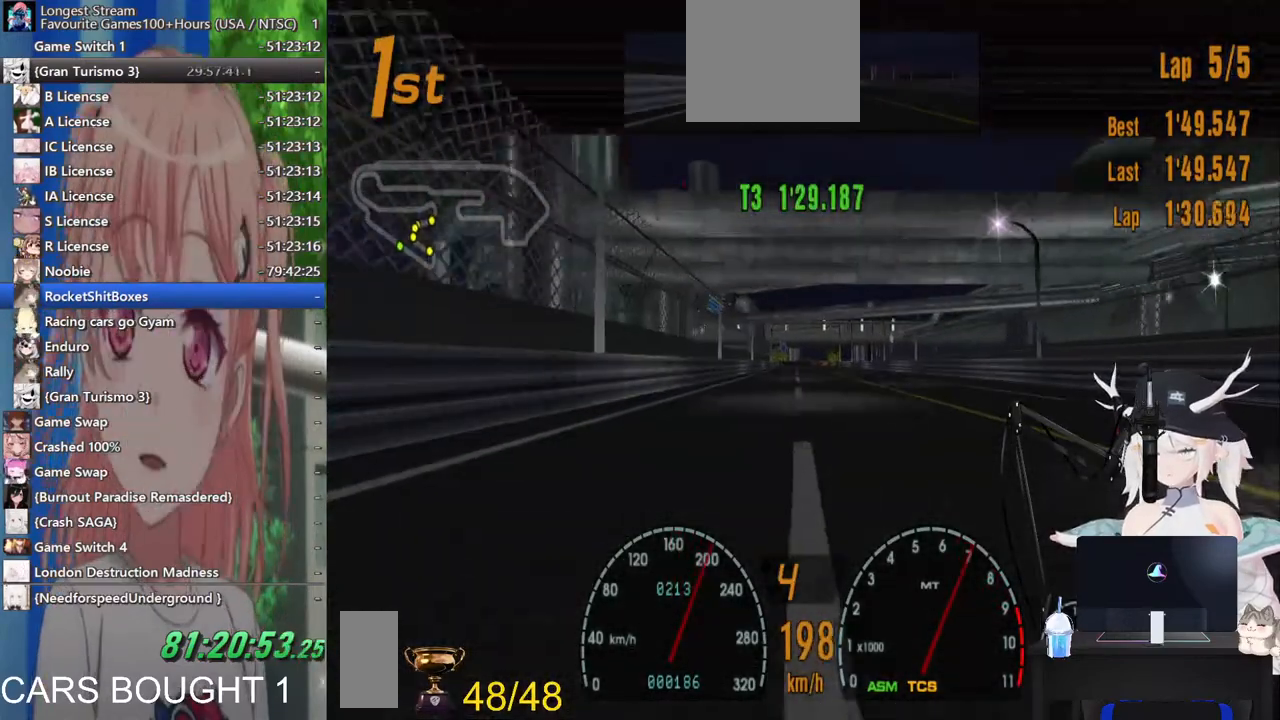
{"buttons": [], "left_stick": "center", "right_stick": "center", "events": [[217, "left_stick", "left"], [333, "left_stick", "center"]]}
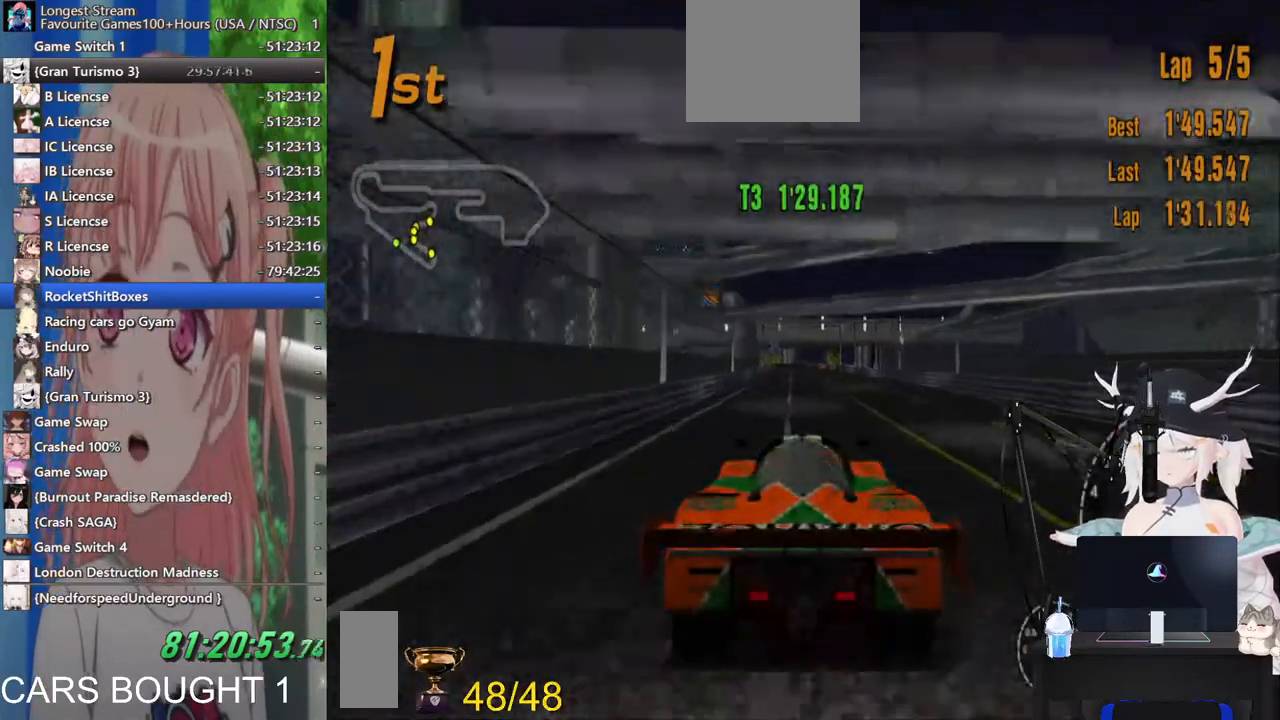
{"buttons": [], "left_stick": "center", "right_stick": "center", "events": []}
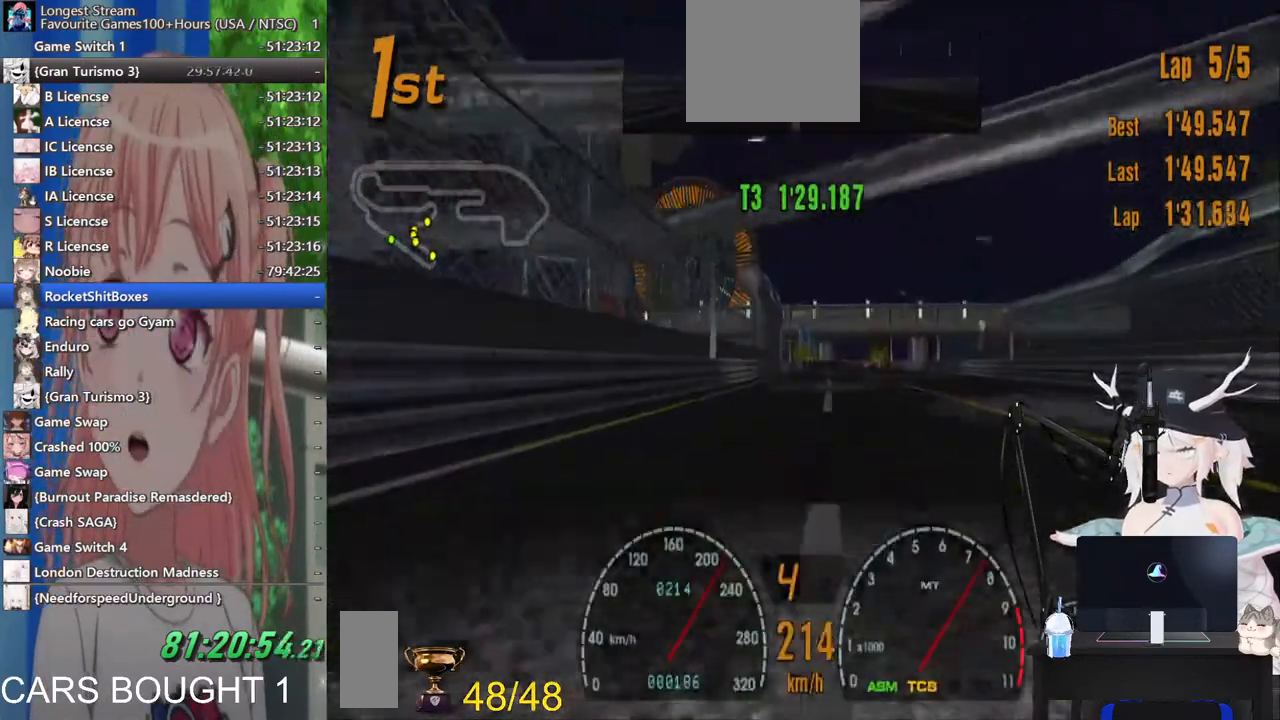
{"buttons": [], "left_stick": "center", "right_stick": "center", "events": [[333, "left_stick", "left"], [467, "left_stick", "center"]]}
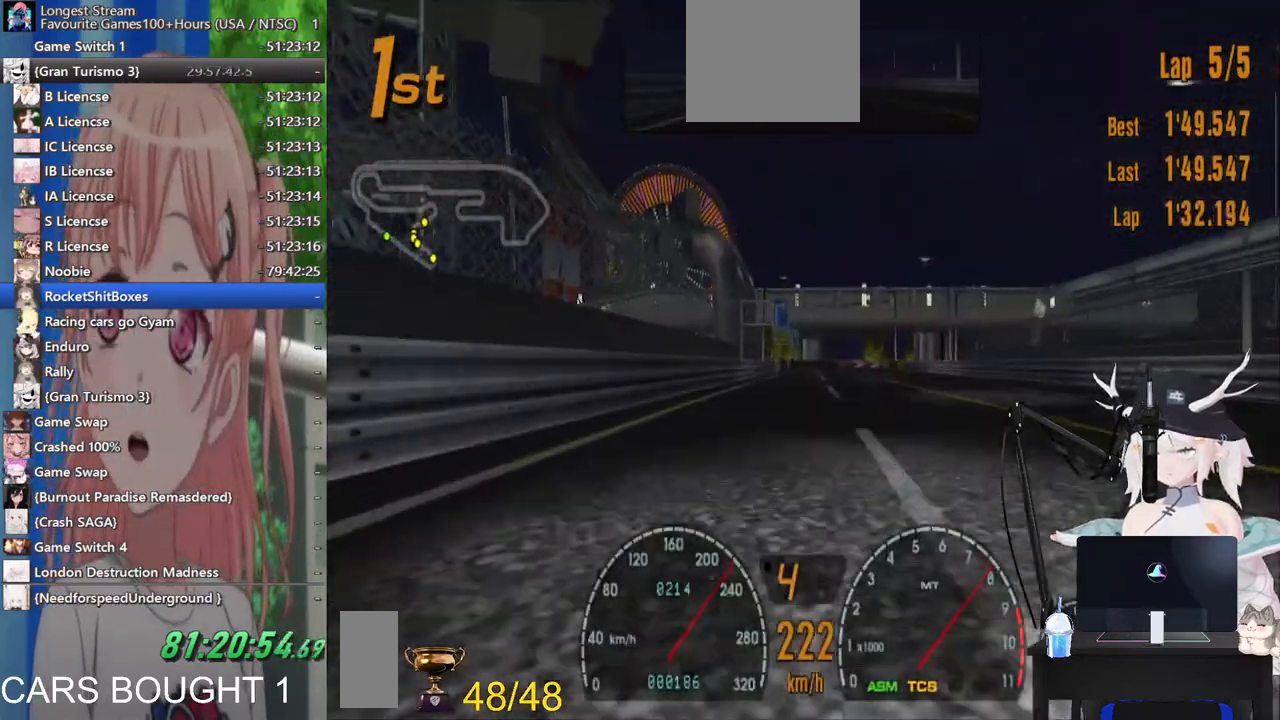
{"buttons": [], "left_stick": "center", "right_stick": "center", "events": [[367, "left_stick", "right"], [417, "left_stick", "center"]]}